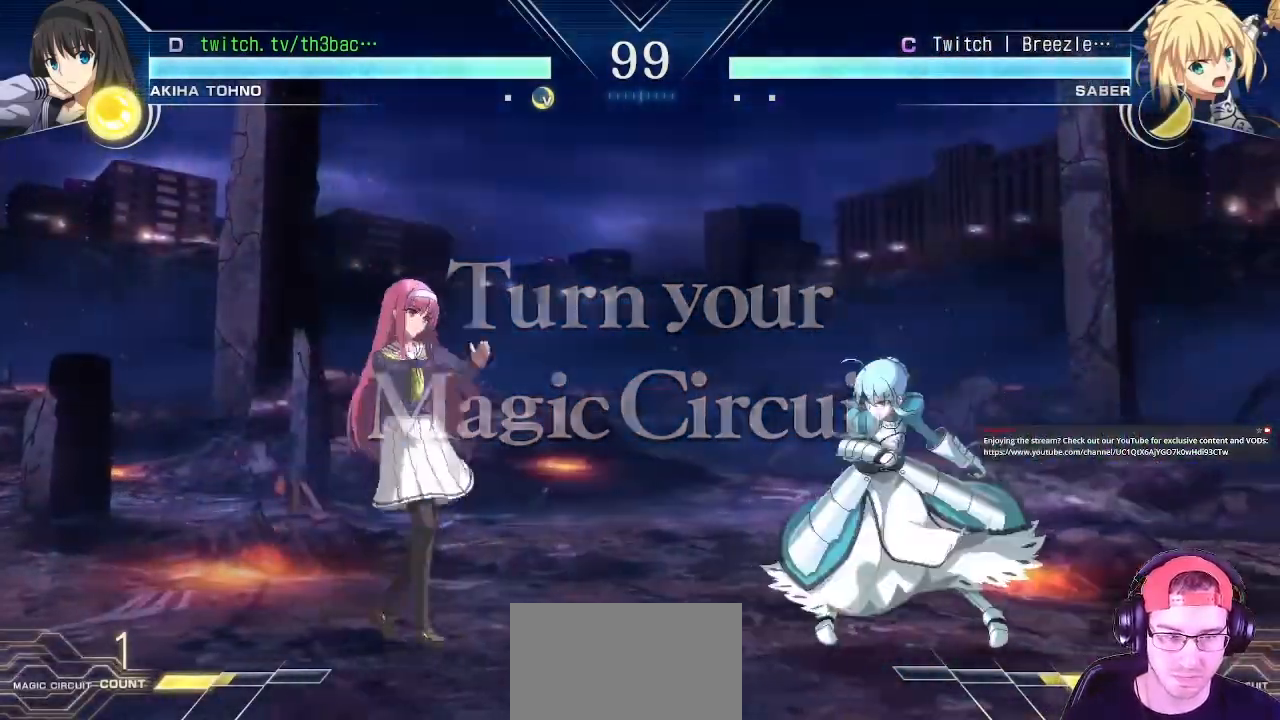
Gameplay with a controller (arcade stick); each line is a JSON object with the inputs held at the frame after it. "events" lists button and stick changes between this image and that frame as [ms after this image, input, new state], when the widget could be followed in between. Not read: L3 R3.
{"buttons": ["TRIANGLE"], "left_stick": "right", "events": [[17, "left_stick", "up-left"], [317, "left_stick", "down-left"], [433, "left_stick", "right"], [483, "TRIANGLE", "down"]]}
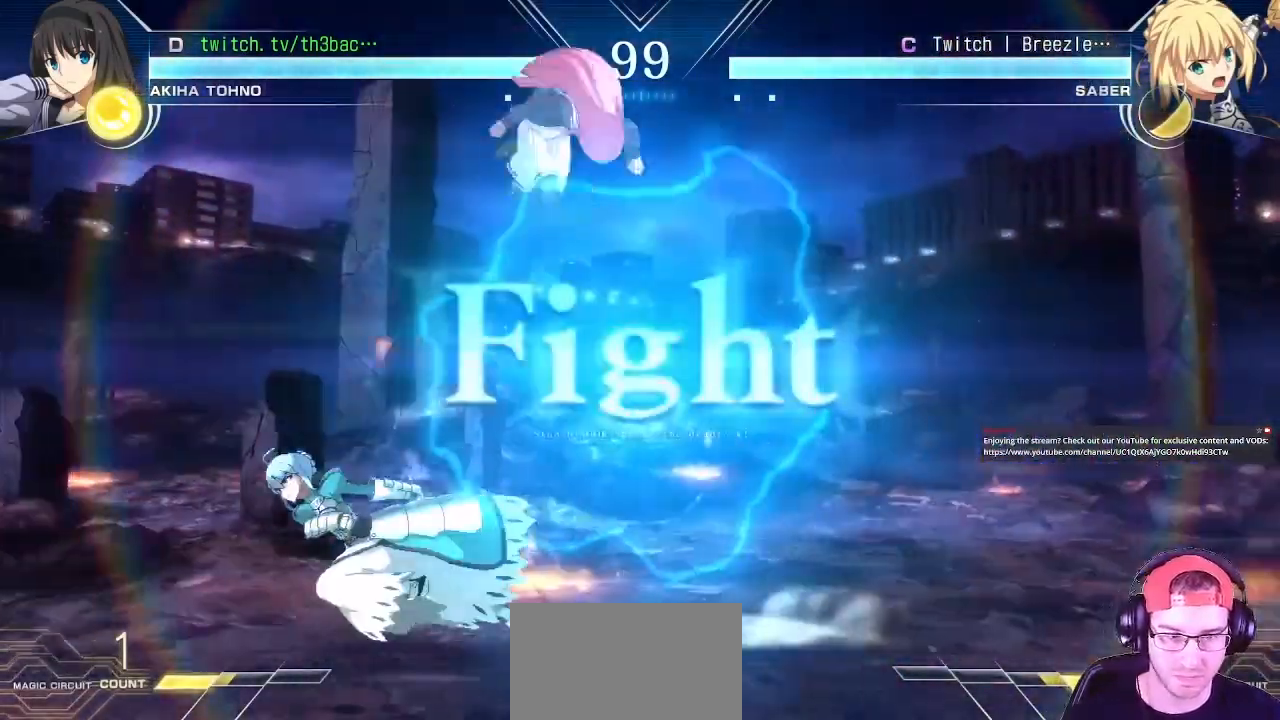
{"buttons": [], "left_stick": "up-right", "events": [[83, "TRIANGLE", "up"], [83, "left_stick", "center"], [217, "left_stick", "right"], [483, "left_stick", "up-right"]]}
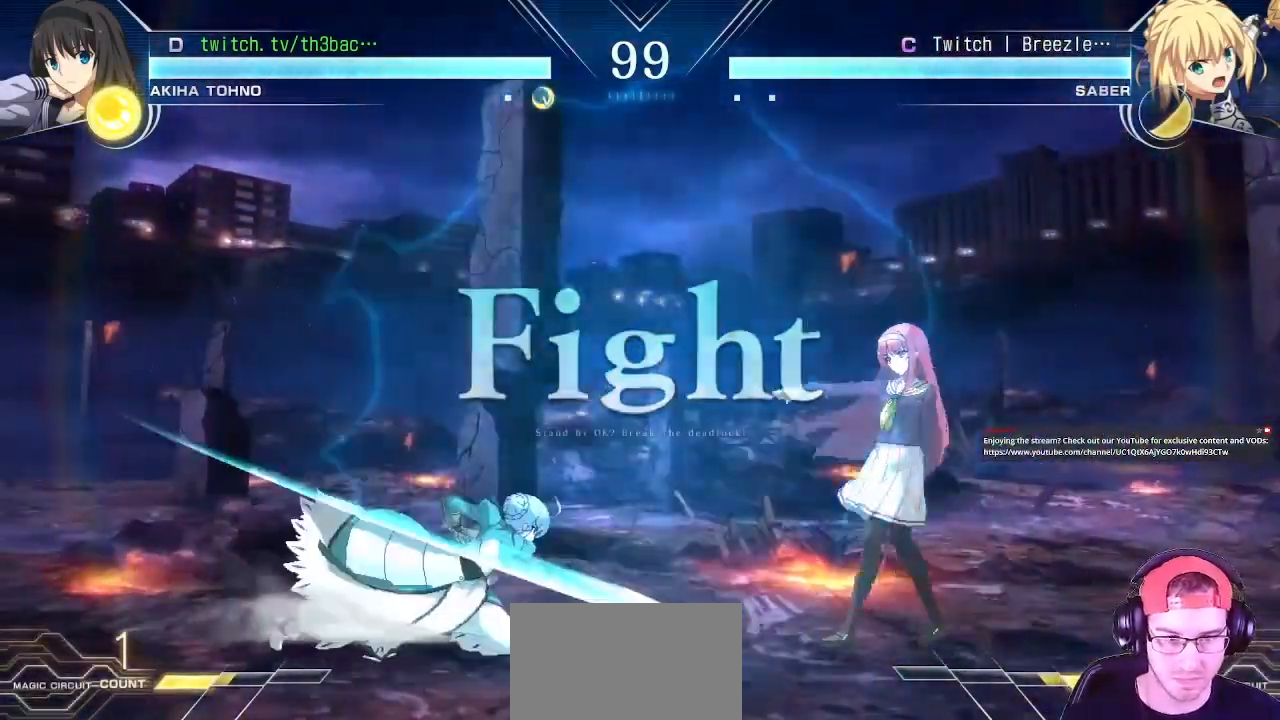
{"buttons": [], "left_stick": "center", "events": [[217, "left_stick", "down-right"], [300, "left_stick", "left"], [350, "TRIANGLE", "down"], [400, "left_stick", "center"], [483, "TRIANGLE", "up"]]}
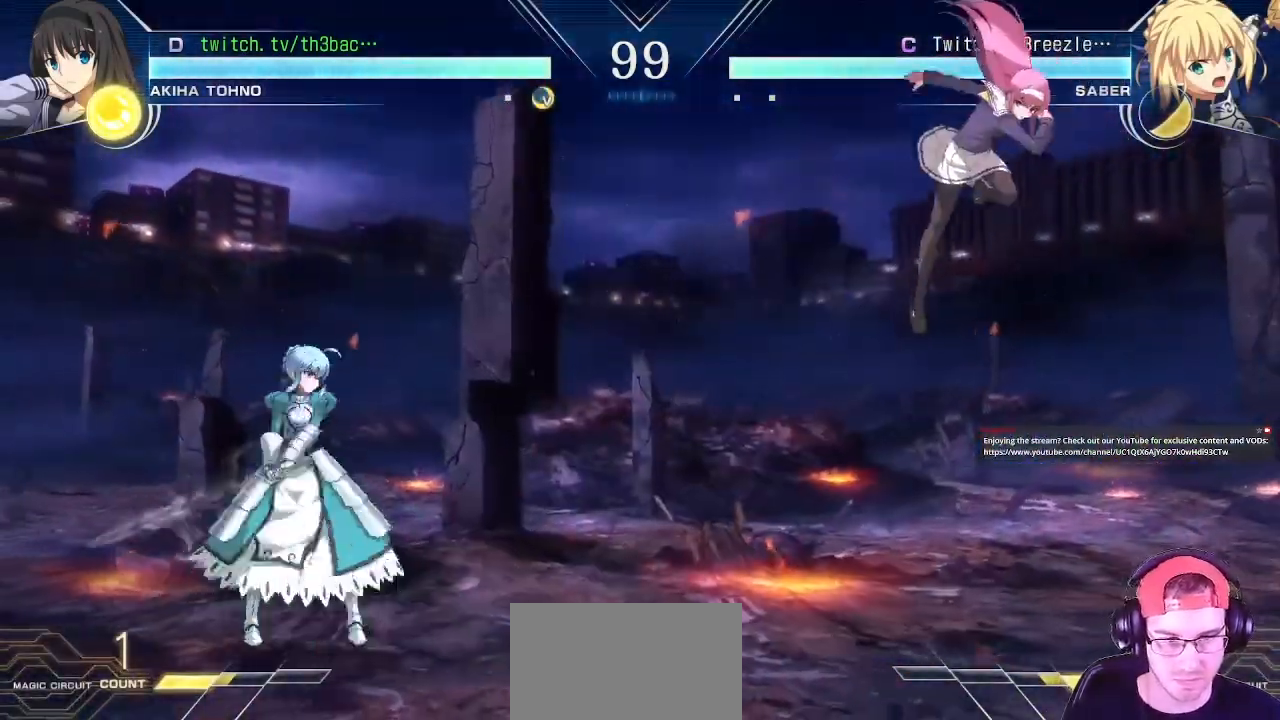
{"buttons": [], "left_stick": "right", "events": [[367, "left_stick", "right"]]}
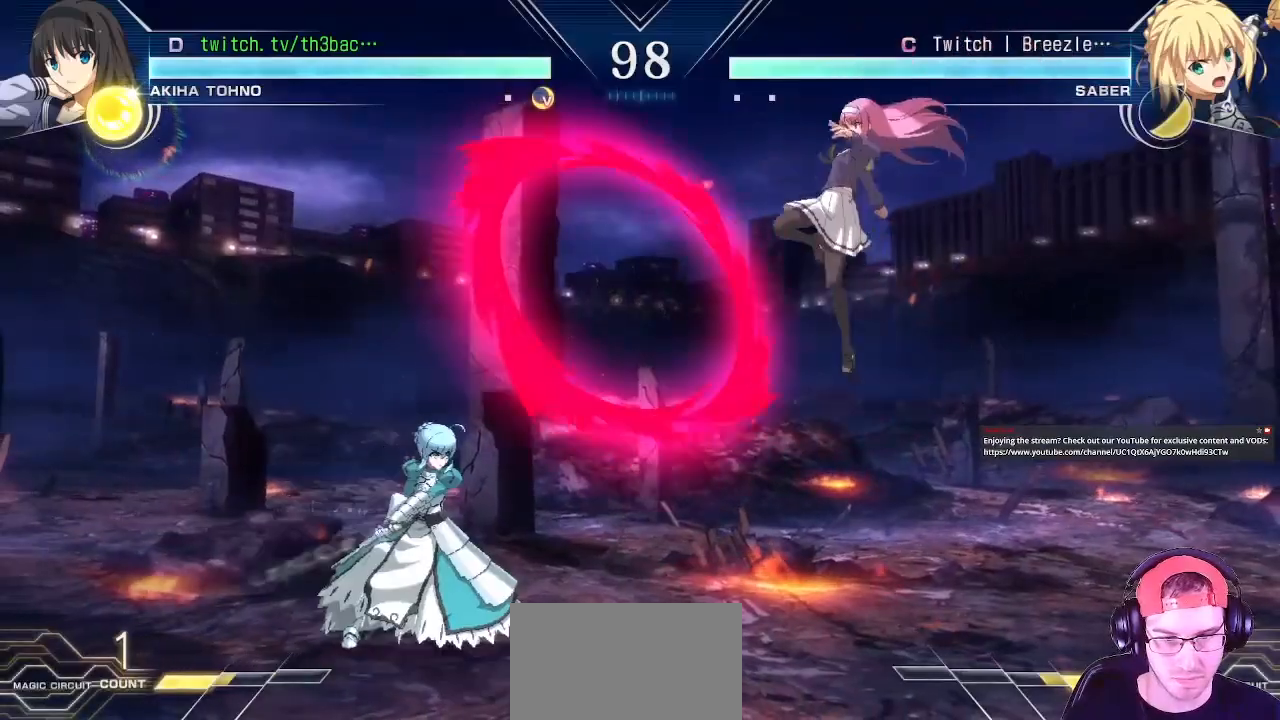
{"buttons": [], "left_stick": "left", "events": [[83, "left_stick", "center"], [167, "left_stick", "left"], [250, "left_stick", "center"], [317, "left_stick", "left"]]}
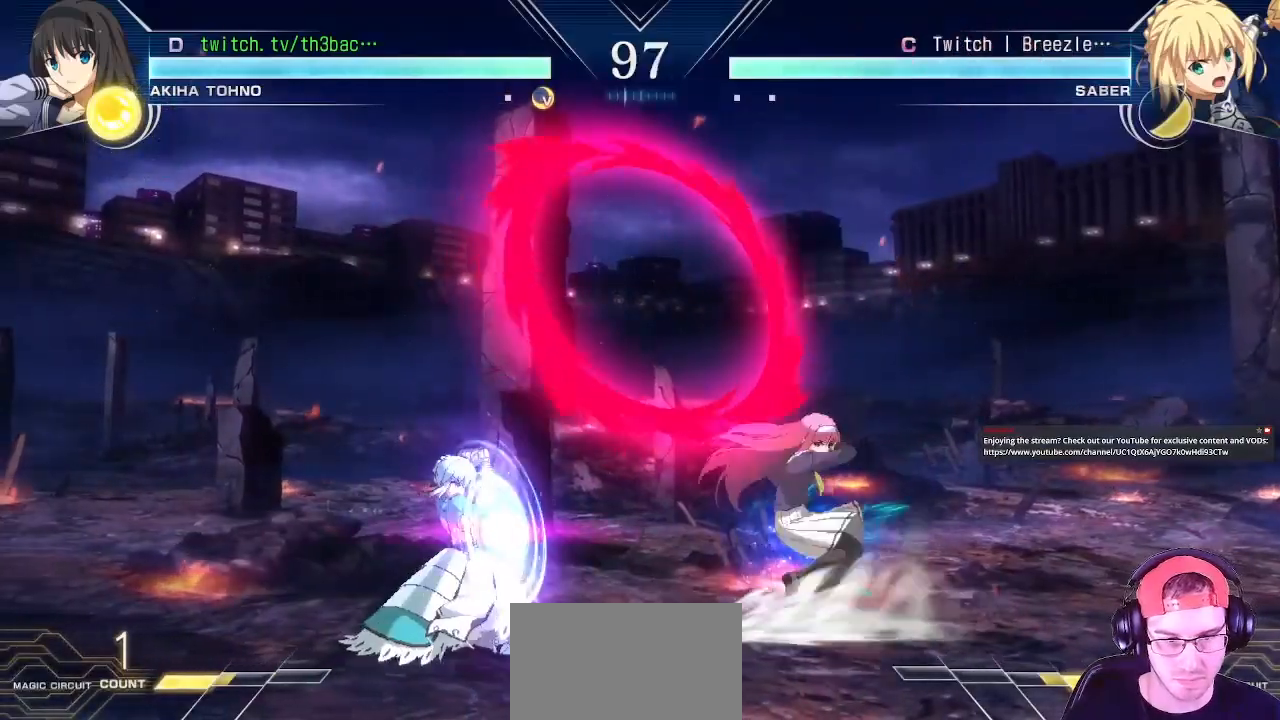
{"buttons": [], "left_stick": "right", "events": [[217, "CROSS", "down"], [217, "SQUARE", "down"], [250, "left_stick", "center"], [317, "CROSS", "up"], [333, "SQUARE", "up"], [417, "left_stick", "right"]]}
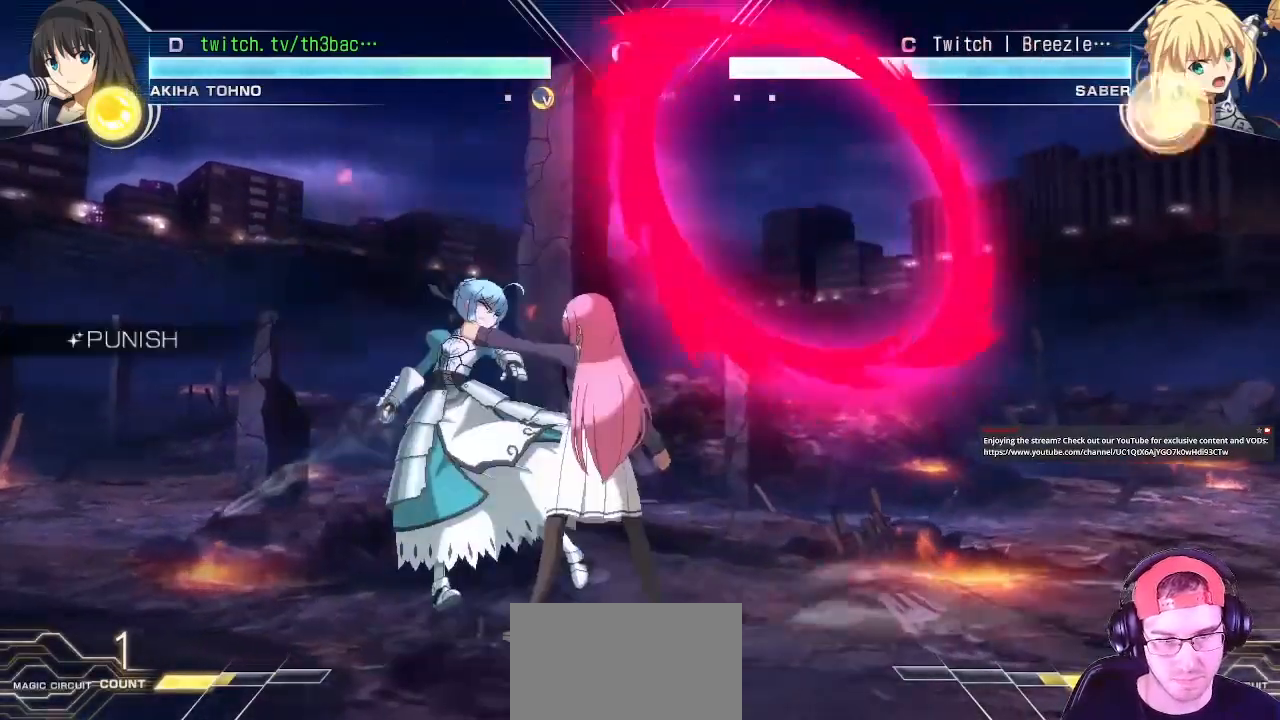
{"buttons": [], "left_stick": "right", "events": [[17, "left_stick", "down-right"], [200, "left_stick", "center"], [450, "left_stick", "right"]]}
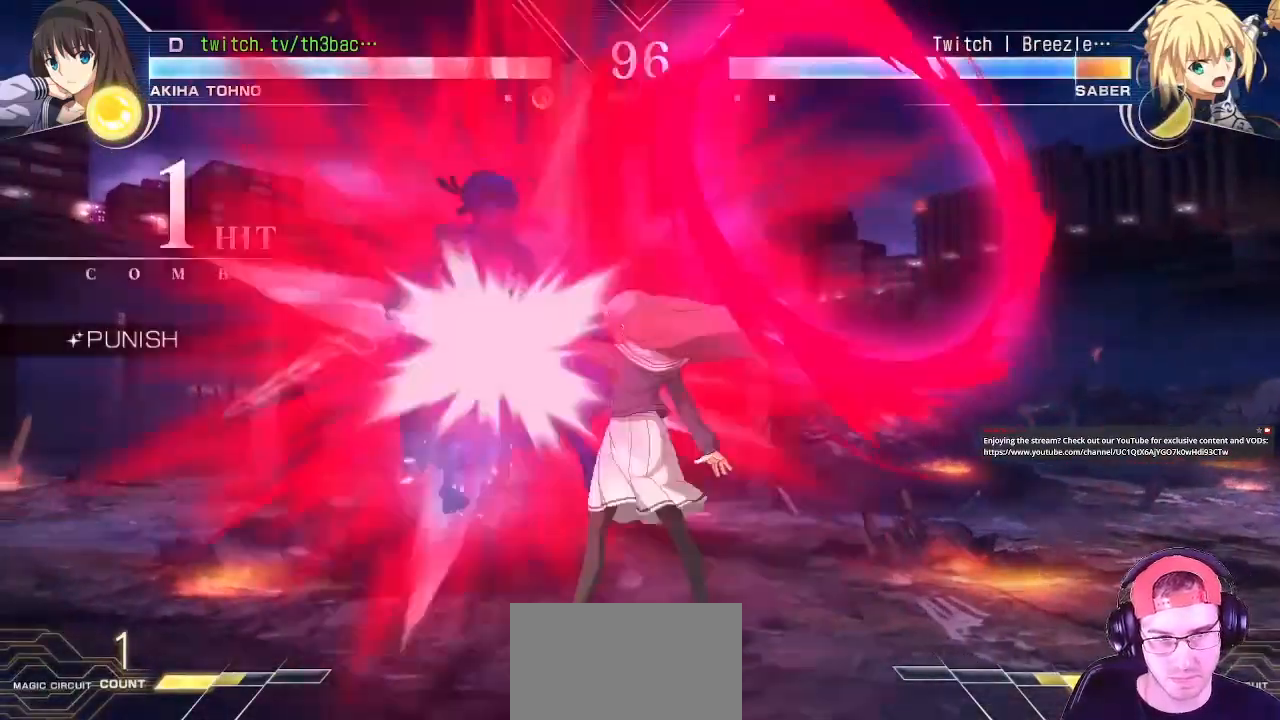
{"buttons": [], "left_stick": "right", "events": [[183, "left_stick", "down"], [333, "left_stick", "center"], [433, "left_stick", "right"]]}
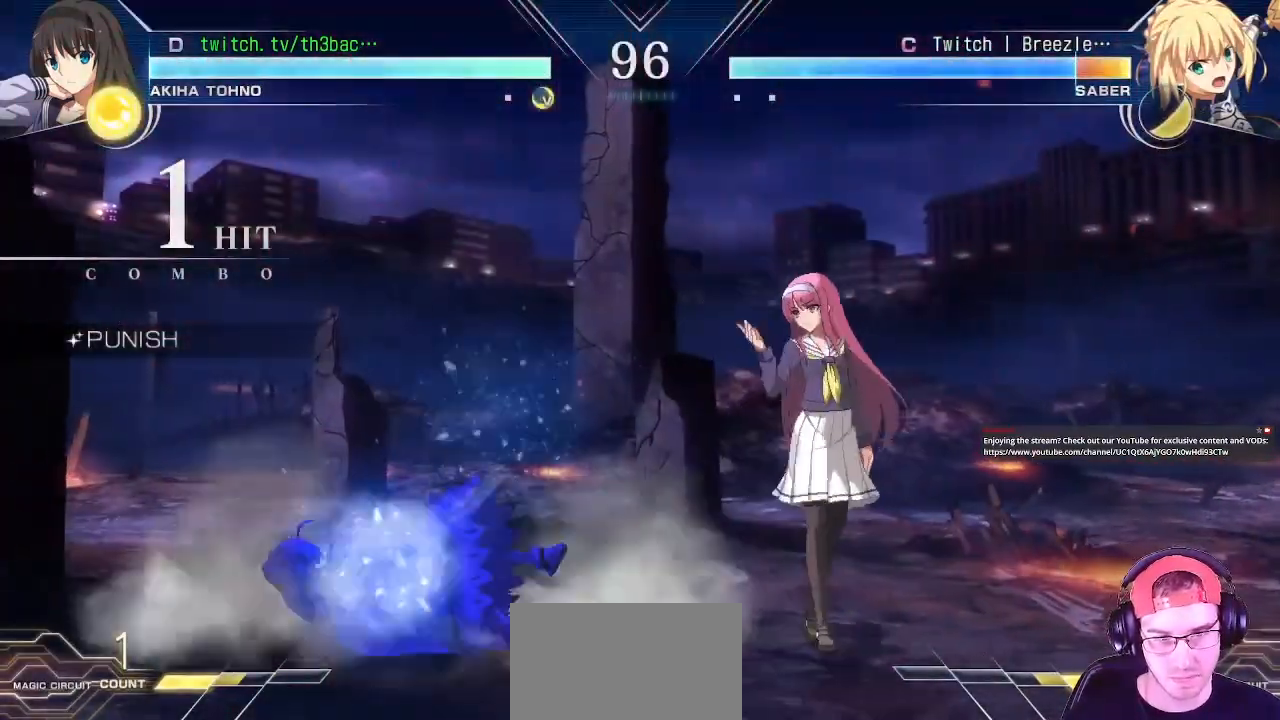
{"buttons": [], "left_stick": "center", "events": [[17, "left_stick", "down"], [83, "left_stick", "left"], [133, "SQUARE", "down"], [167, "left_stick", "center"], [267, "SQUARE", "up"]]}
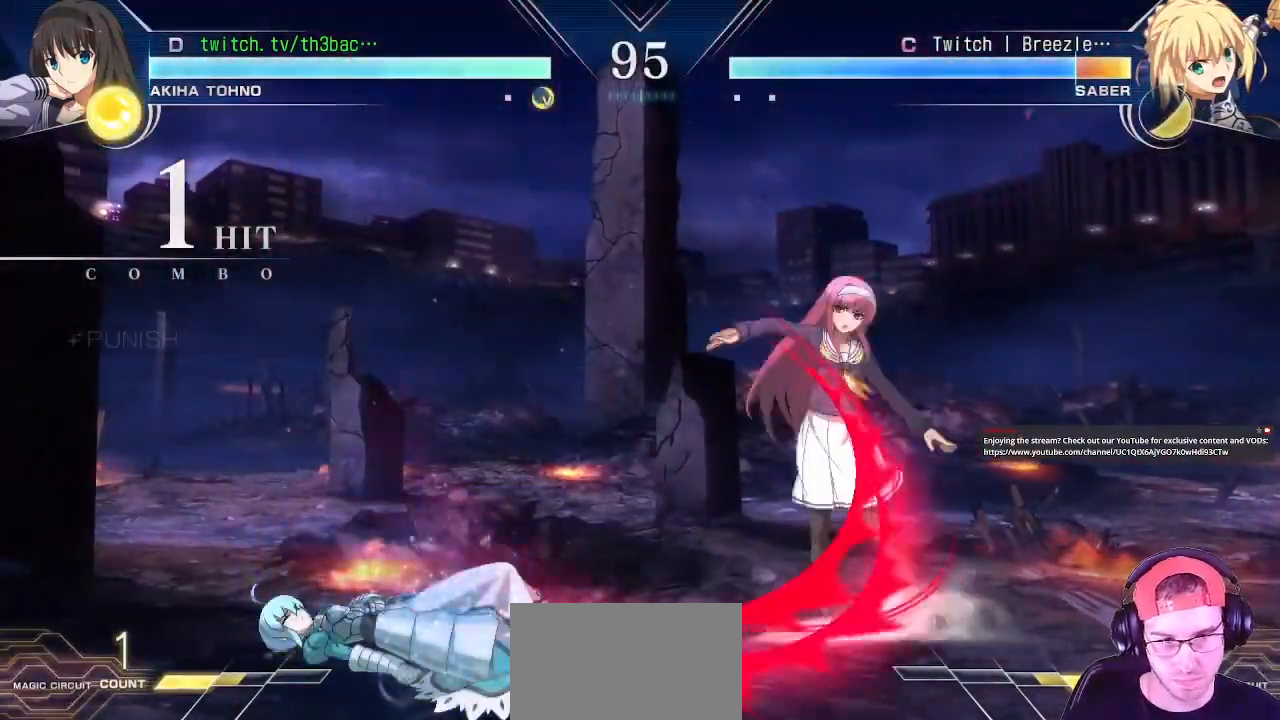
{"buttons": [], "left_stick": "left", "events": [[350, "left_stick", "left"], [417, "left_stick", "center"], [483, "left_stick", "left"]]}
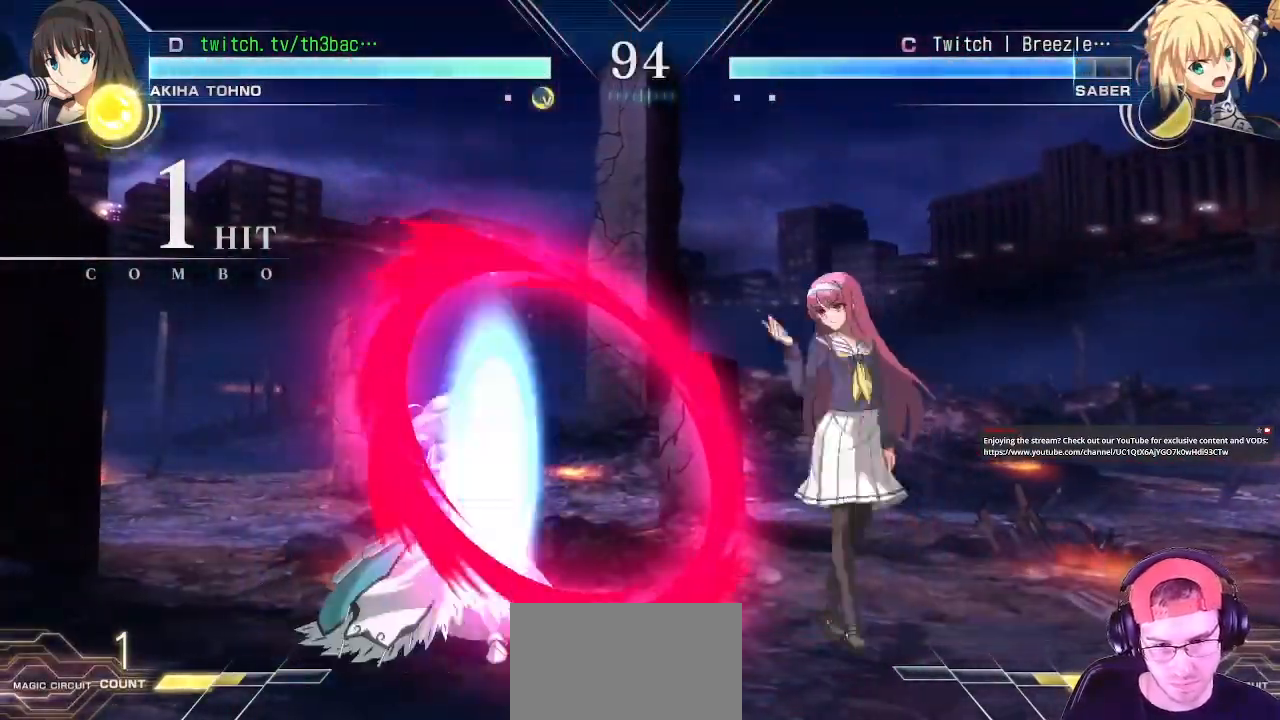
{"buttons": ["CROSS", "SQUARE"], "left_stick": "center", "events": [[383, "left_stick", "center"], [450, "CROSS", "down"], [450, "SQUARE", "down"]]}
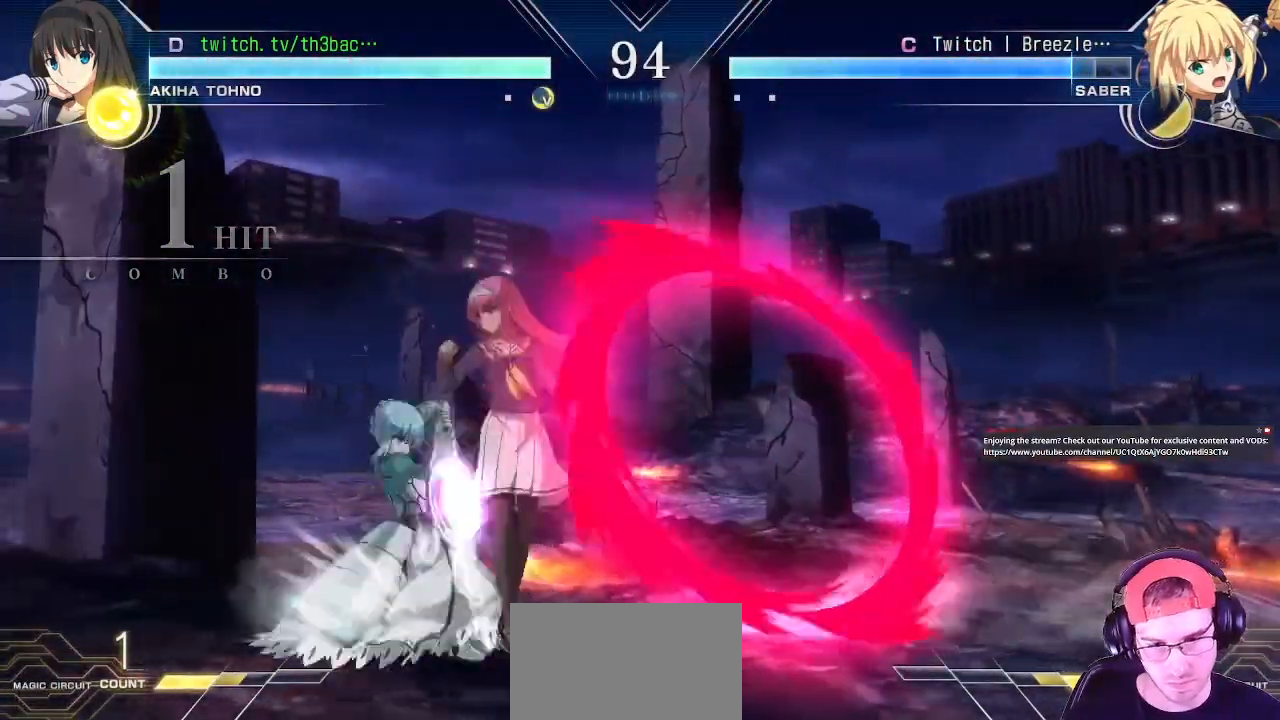
{"buttons": [], "left_stick": "down-right", "events": [[50, "CROSS", "up"], [50, "SQUARE", "up"], [217, "left_stick", "down-right"]]}
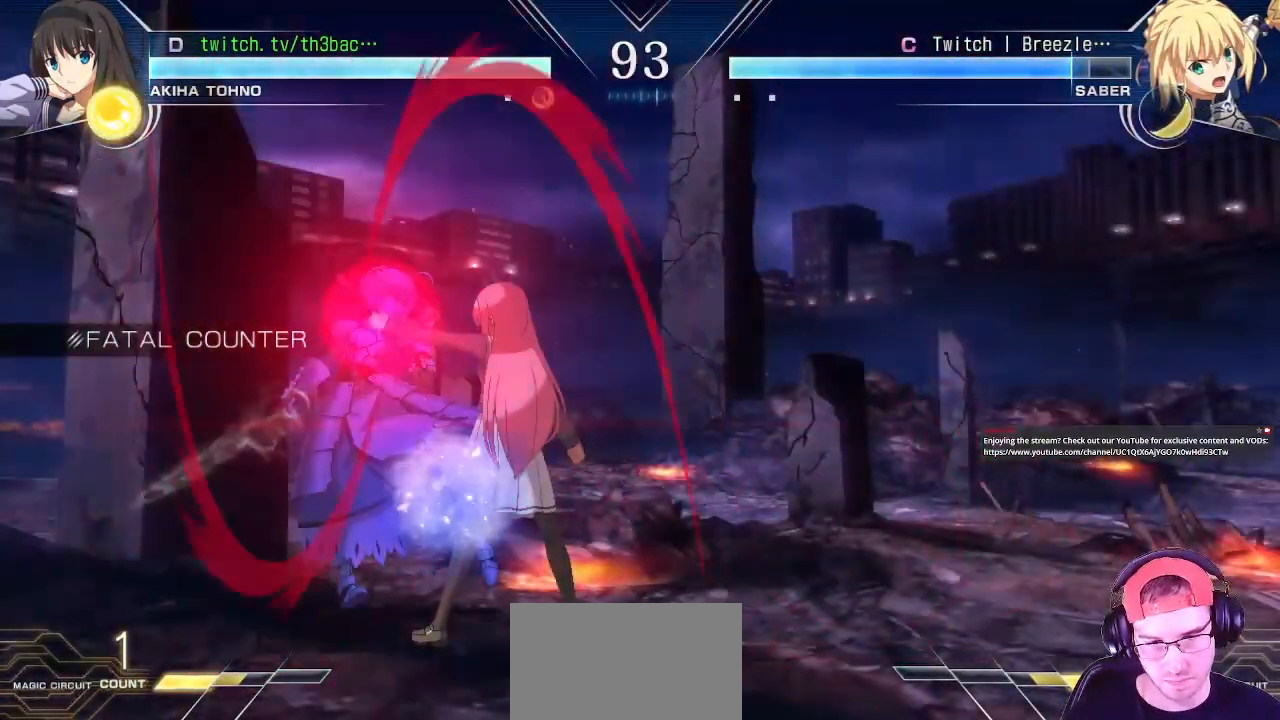
{"buttons": [], "left_stick": "right", "events": [[17, "left_stick", "center"], [183, "CROSS", "down"], [183, "SQUARE", "down"], [233, "CROSS", "up"], [267, "SQUARE", "up"], [450, "left_stick", "right"]]}
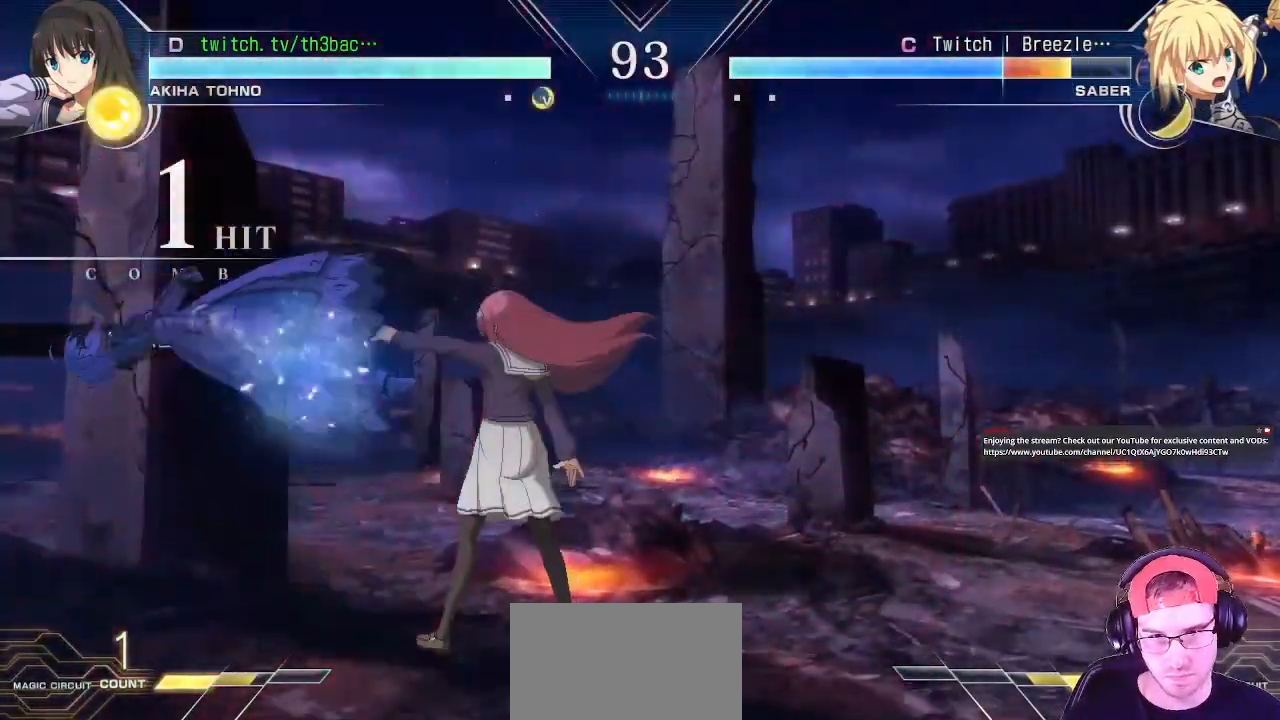
{"buttons": [], "left_stick": "center", "events": [[200, "left_stick", "down"], [283, "left_stick", "left"], [317, "SQUARE", "down"], [350, "left_stick", "center"], [483, "SQUARE", "up"]]}
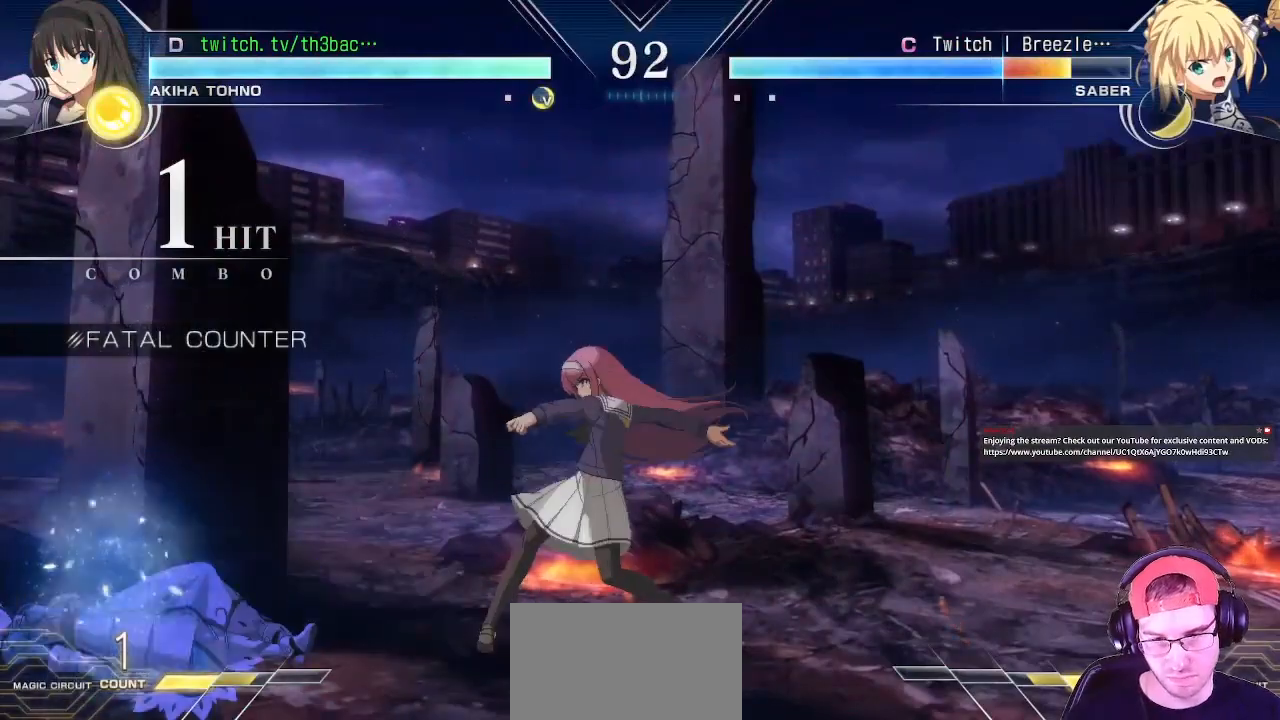
{"buttons": [], "left_stick": "center", "events": []}
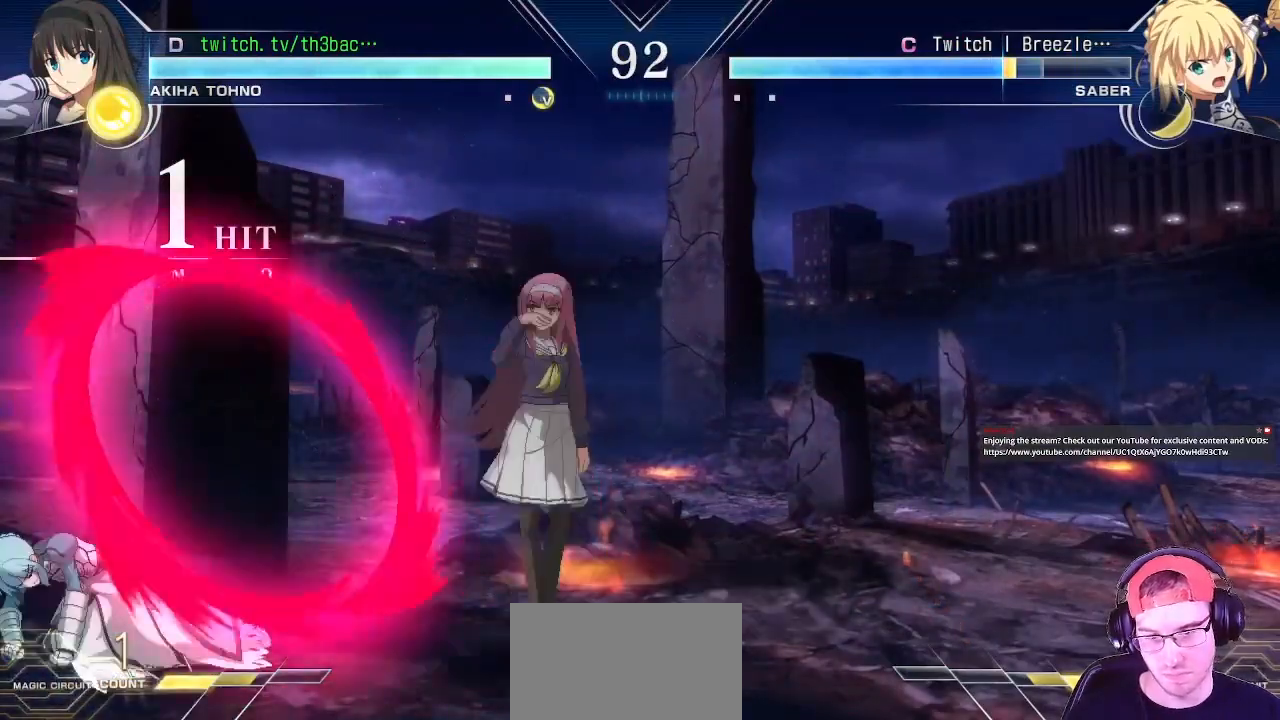
{"buttons": [], "left_stick": "center", "events": [[33, "left_stick", "left"], [100, "left_stick", "center"], [167, "left_stick", "up-left"], [450, "left_stick", "center"]]}
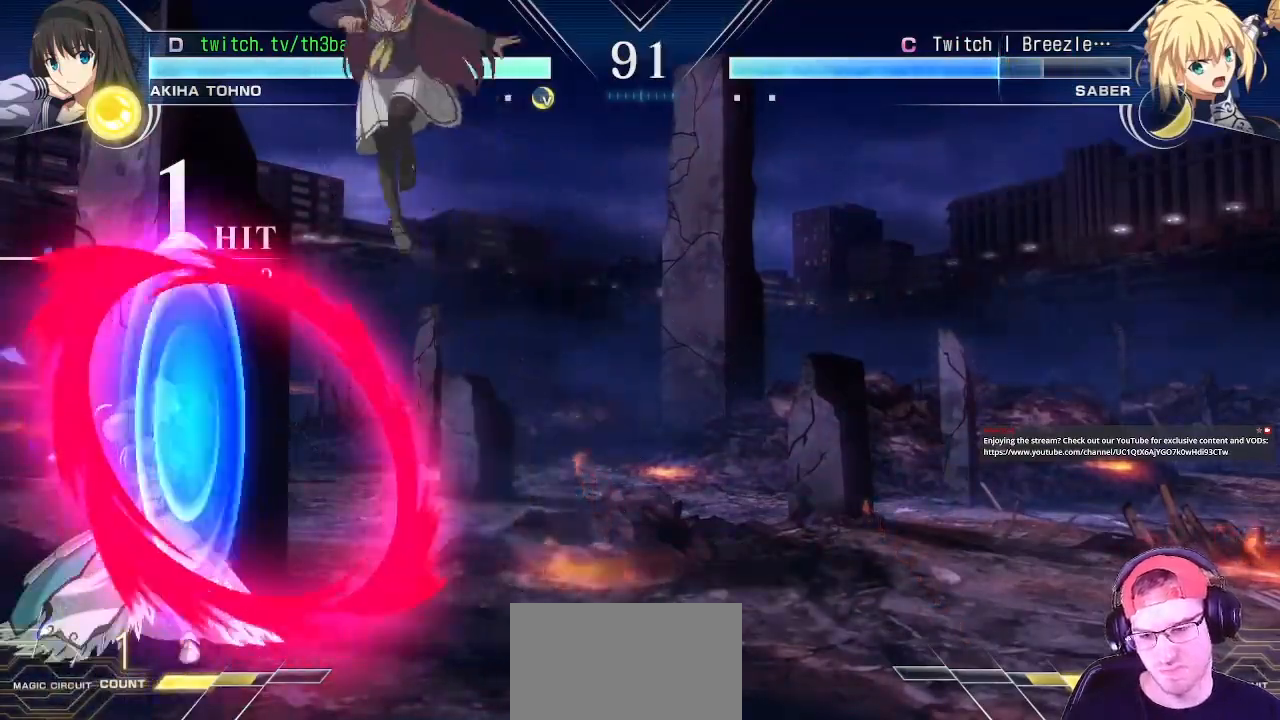
{"buttons": [], "left_stick": "down-right", "events": [[100, "CIRCLE", "down"], [133, "CIRCLE", "up"], [167, "CIRCLE", "down"], [200, "CIRCLE", "up"], [333, "left_stick", "down-right"], [400, "CIRCLE", "down"], [417, "CIRCLE", "up"], [450, "CIRCLE", "down"], [483, "CIRCLE", "up"]]}
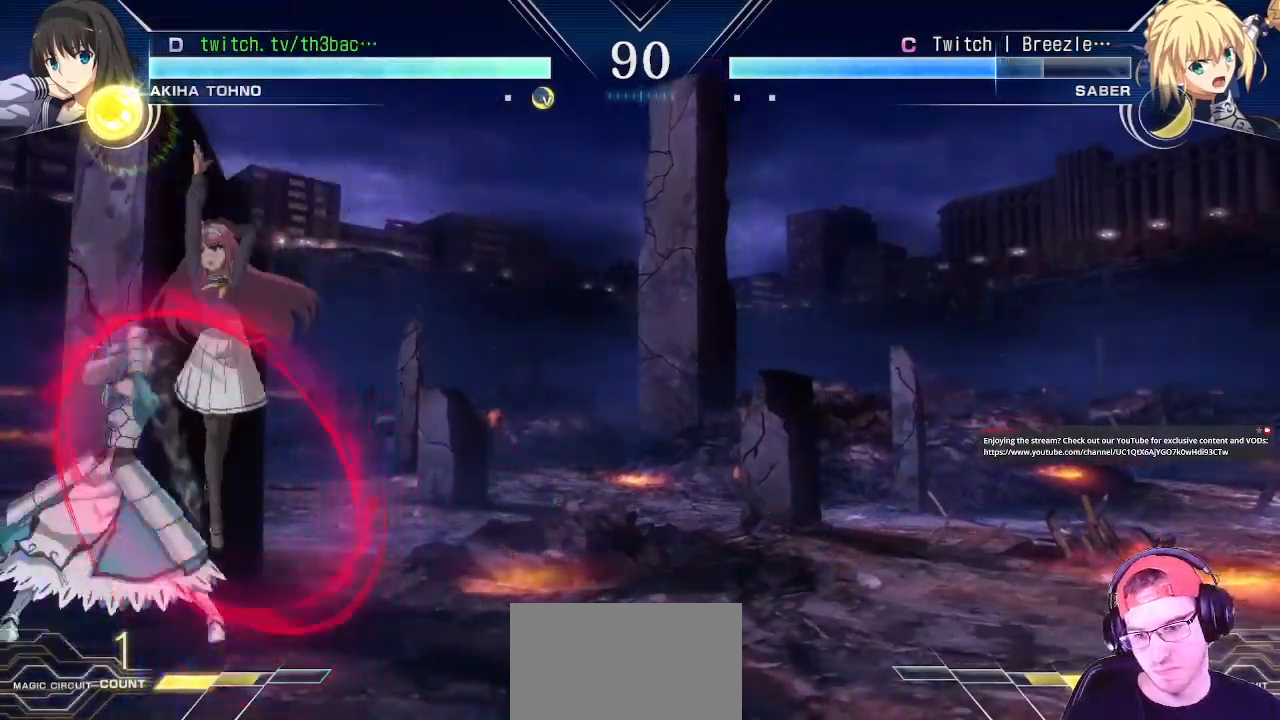
{"buttons": [], "left_stick": "center", "events": [[117, "CIRCLE", "down"], [133, "CIRCLE", "up"], [167, "CIRCLE", "down"], [200, "CIRCLE", "up"], [317, "CIRCLE", "down"], [383, "CIRCLE", "up"], [400, "left_stick", "center"]]}
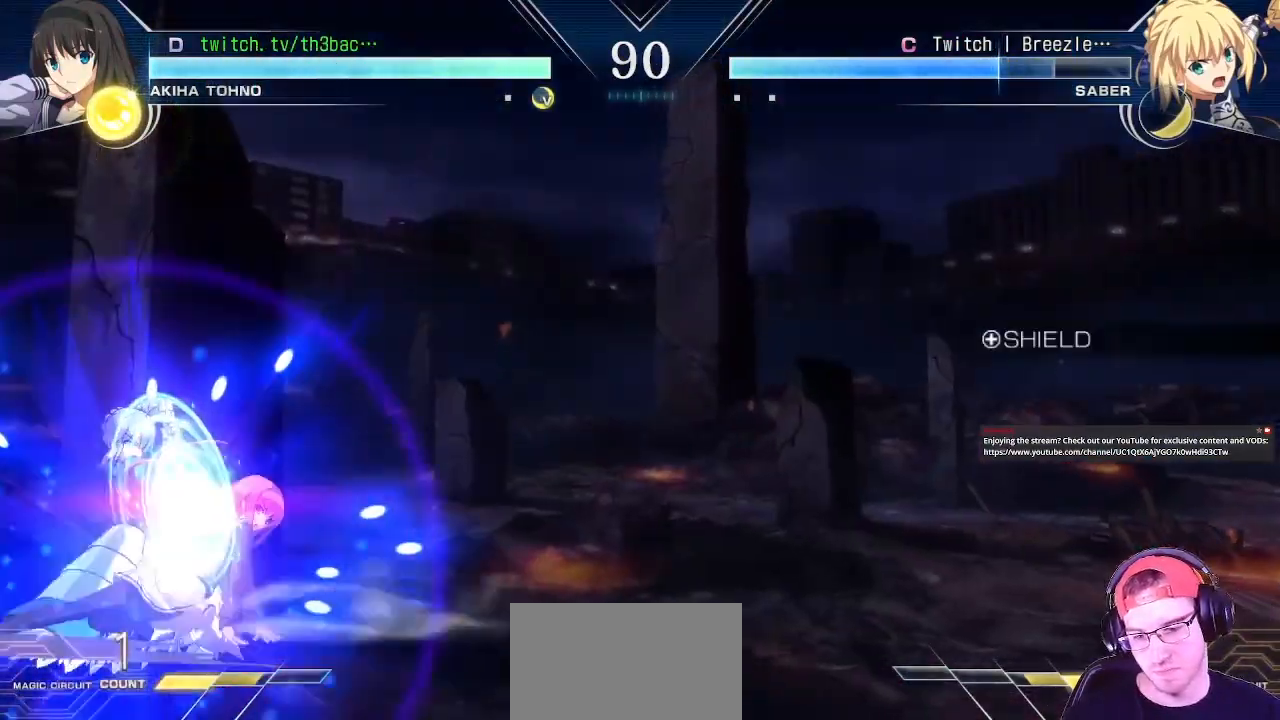
{"buttons": [], "left_stick": "right", "events": [[33, "CIRCLE", "down"], [117, "CIRCLE", "up"], [200, "CIRCLE", "down"], [283, "CIRCLE", "up"], [300, "left_stick", "right"]]}
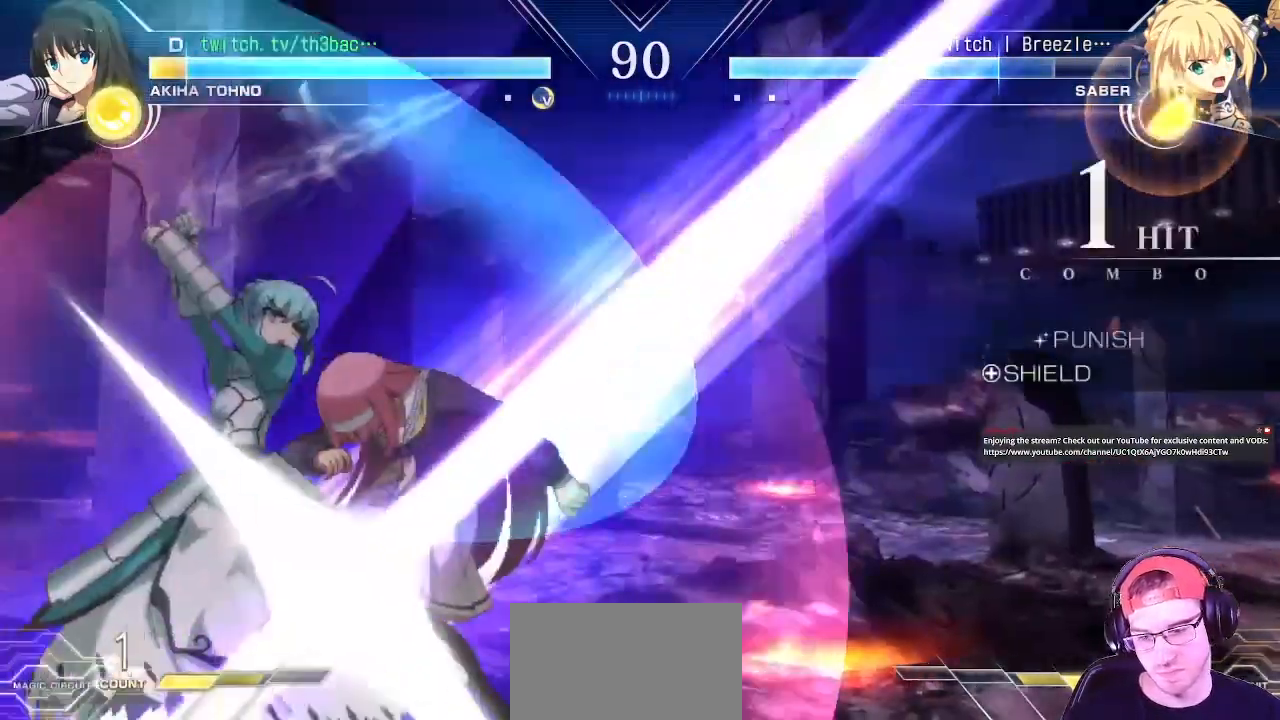
{"buttons": [], "left_stick": "right", "events": [[83, "SQUARE", "down"], [133, "SQUARE", "up"], [400, "SQUARE", "down"], [417, "CROSS", "down"], [467, "SQUARE", "up"], [483, "CROSS", "up"]]}
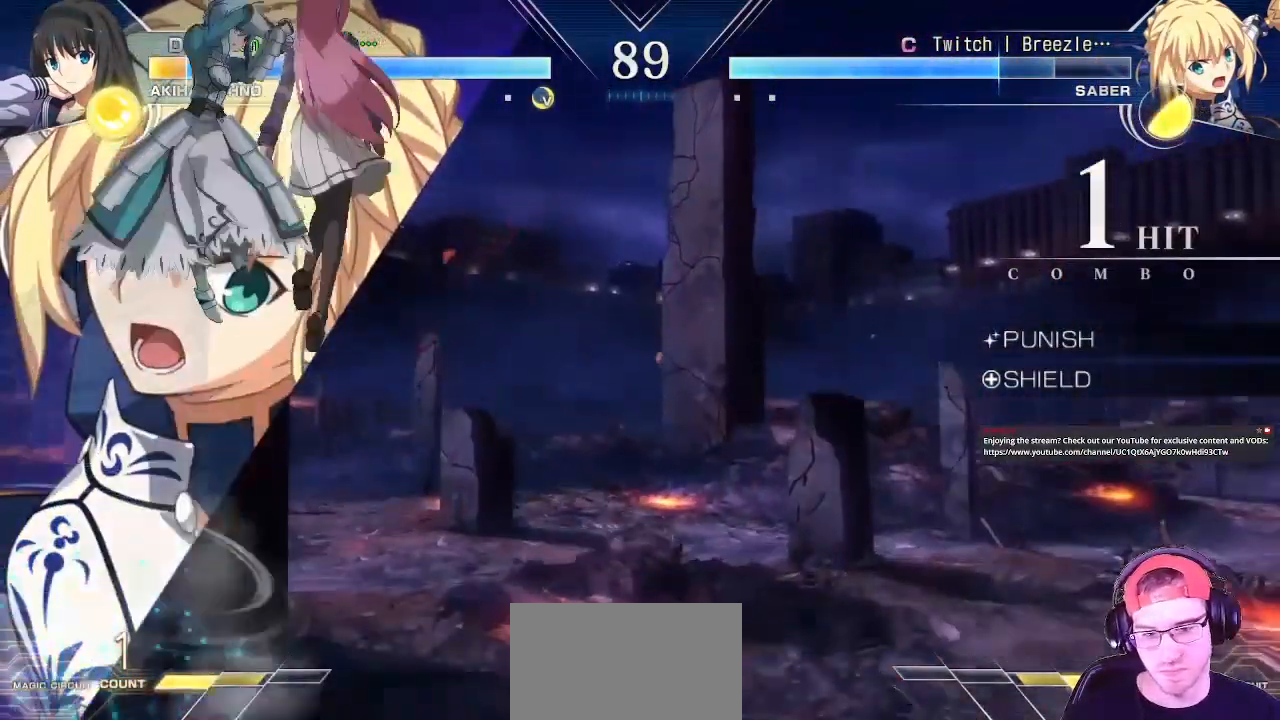
{"buttons": [], "left_stick": "right", "events": [[183, "SQUARE", "down"], [200, "CROSS", "down"], [217, "CROSS", "up"], [250, "SQUARE", "up"], [450, "CIRCLE", "down"], [500, "CIRCLE", "up"]]}
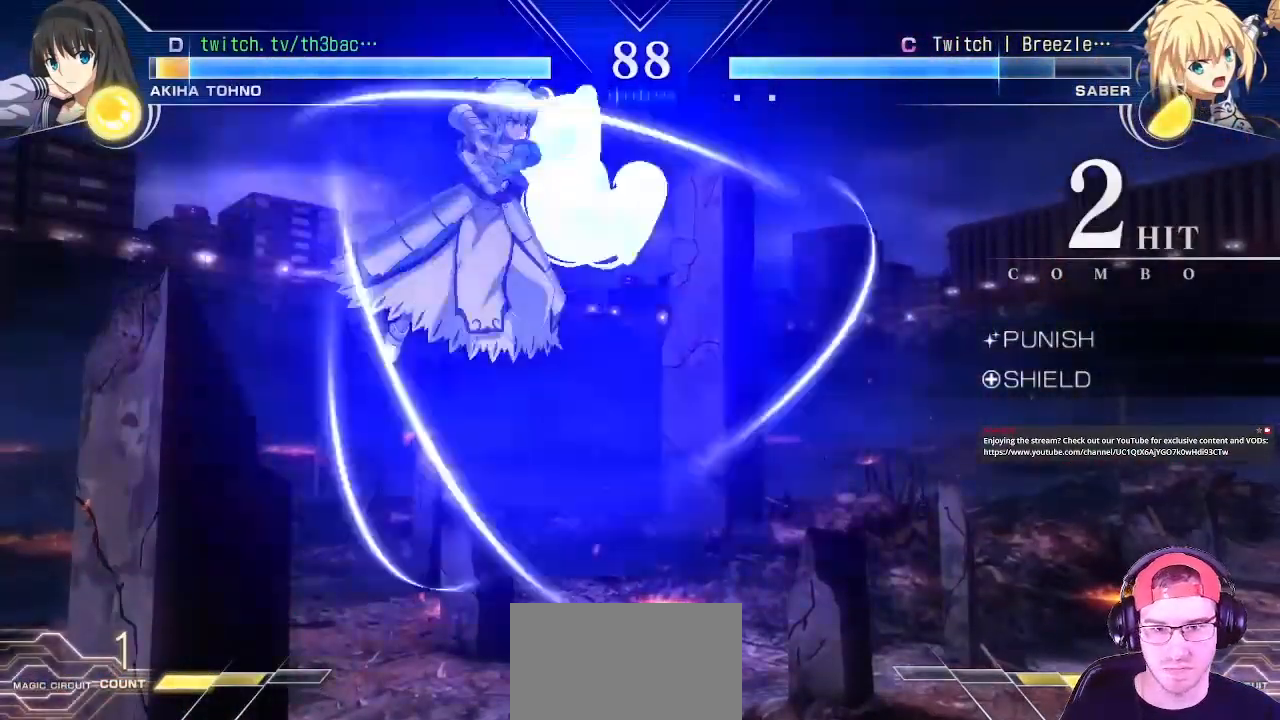
{"buttons": [], "left_stick": "center", "events": [[117, "CIRCLE", "down"], [183, "CIRCLE", "up"], [450, "CIRCLE", "down"], [483, "left_stick", "center"], [500, "CIRCLE", "up"]]}
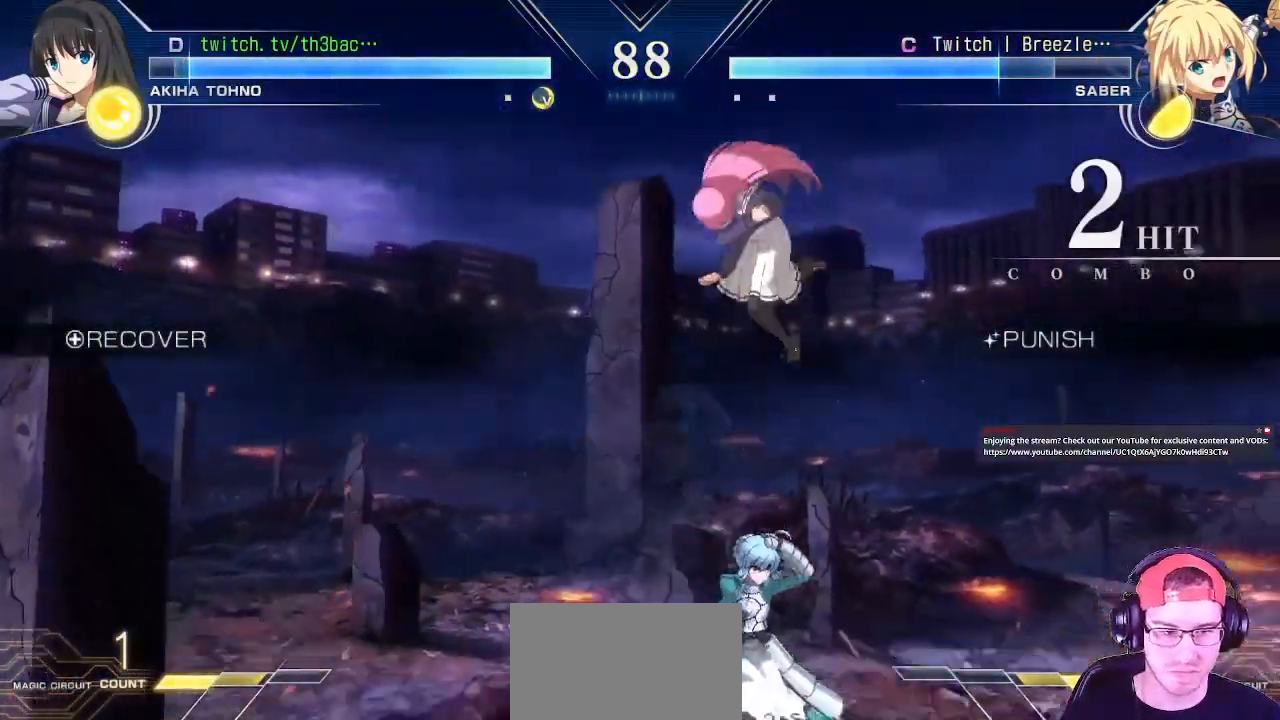
{"buttons": ["CIRCLE"], "left_stick": "center", "events": [[67, "CIRCLE", "down"], [150, "CIRCLE", "up"], [200, "CIRCLE", "down"], [267, "CIRCLE", "up"], [350, "CIRCLE", "down"], [400, "CIRCLE", "up"], [483, "CIRCLE", "down"]]}
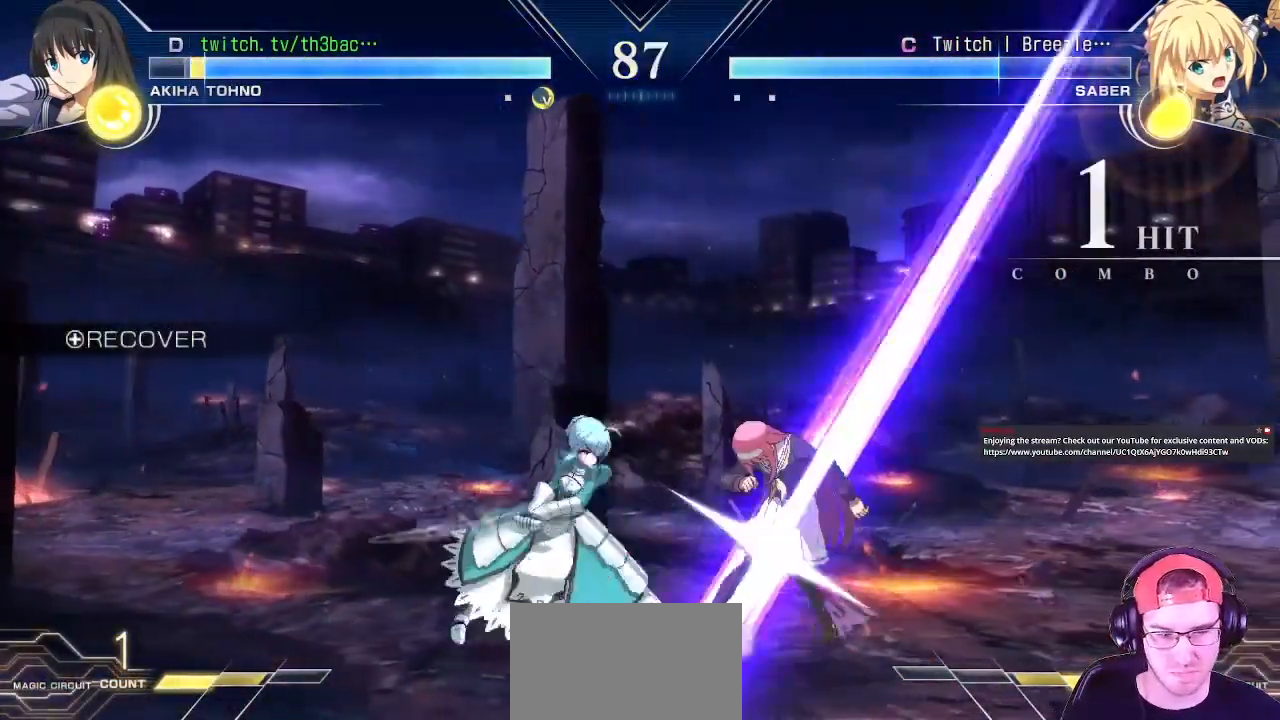
{"buttons": [], "left_stick": "right", "events": [[33, "CIRCLE", "up"], [50, "left_stick", "right"]]}
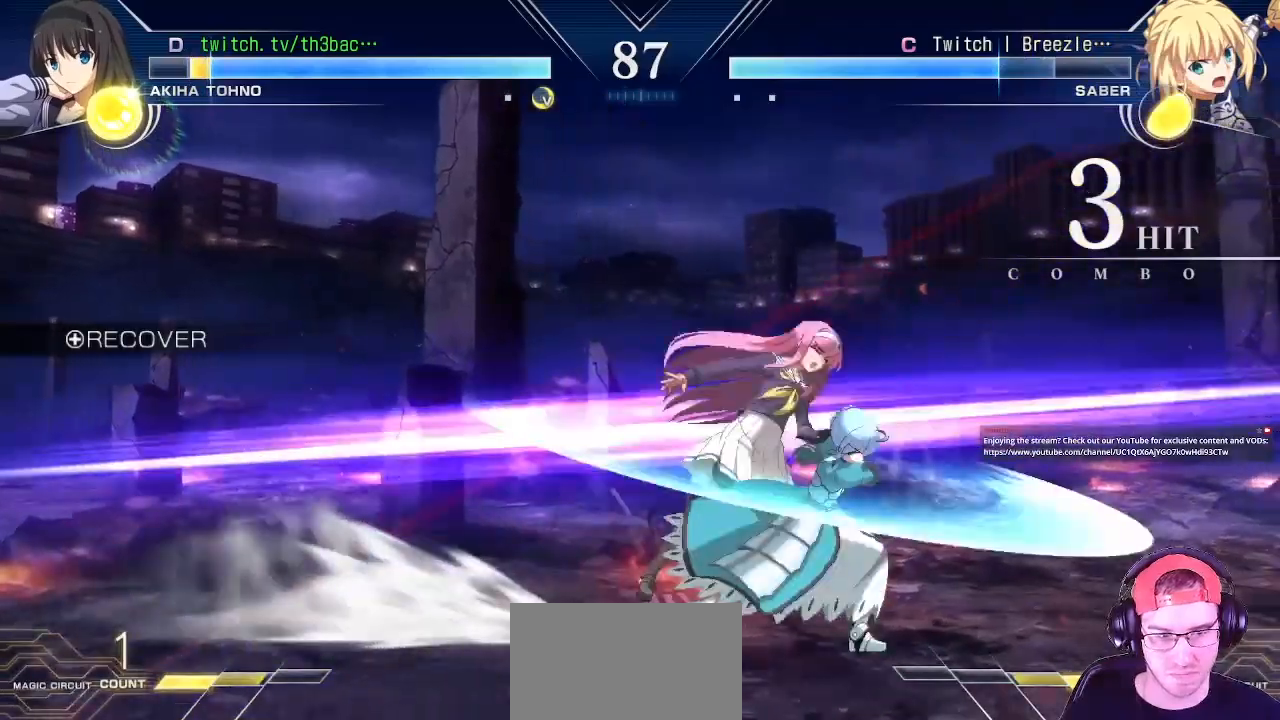
{"buttons": ["CROSS", "SQUARE"], "left_stick": "right", "events": [[100, "CROSS", "down"], [150, "CROSS", "up"], [283, "CROSS", "down"], [283, "SQUARE", "down"], [317, "SQUARE", "up"], [350, "CROSS", "up"], [500, "CROSS", "down"], [500, "SQUARE", "down"]]}
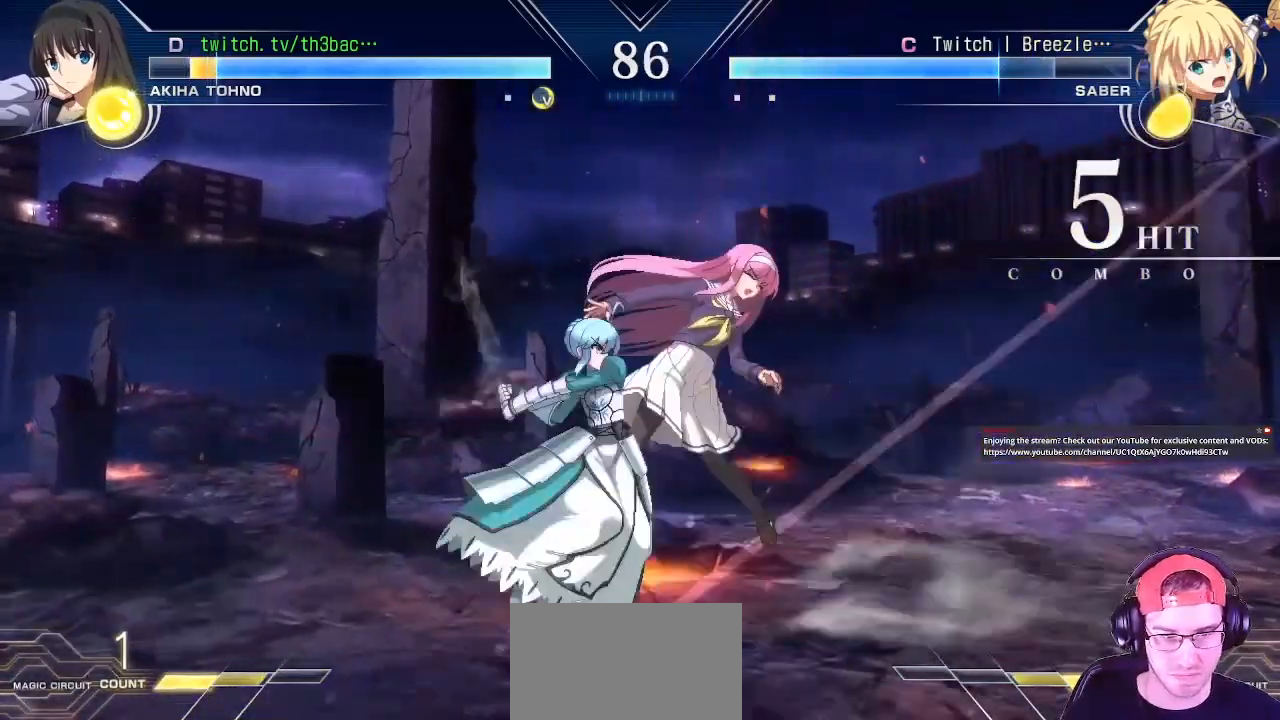
{"buttons": [], "left_stick": "right", "events": [[50, "SQUARE", "up"], [67, "CROSS", "up"], [267, "SQUARE", "down"], [283, "CROSS", "down"], [333, "CROSS", "up"], [333, "SQUARE", "up"]]}
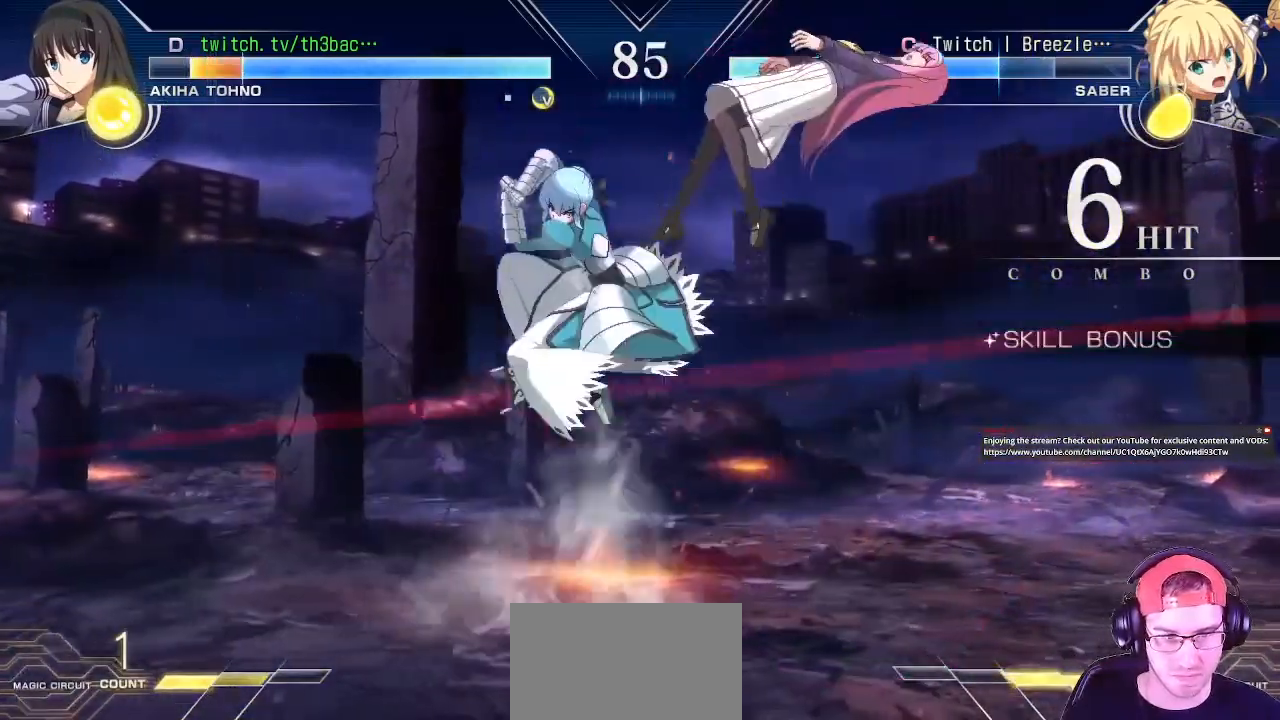
{"buttons": [], "left_stick": "right", "events": [[133, "CROSS", "down"], [133, "SQUARE", "down"], [183, "SQUARE", "up"], [217, "CROSS", "up"]]}
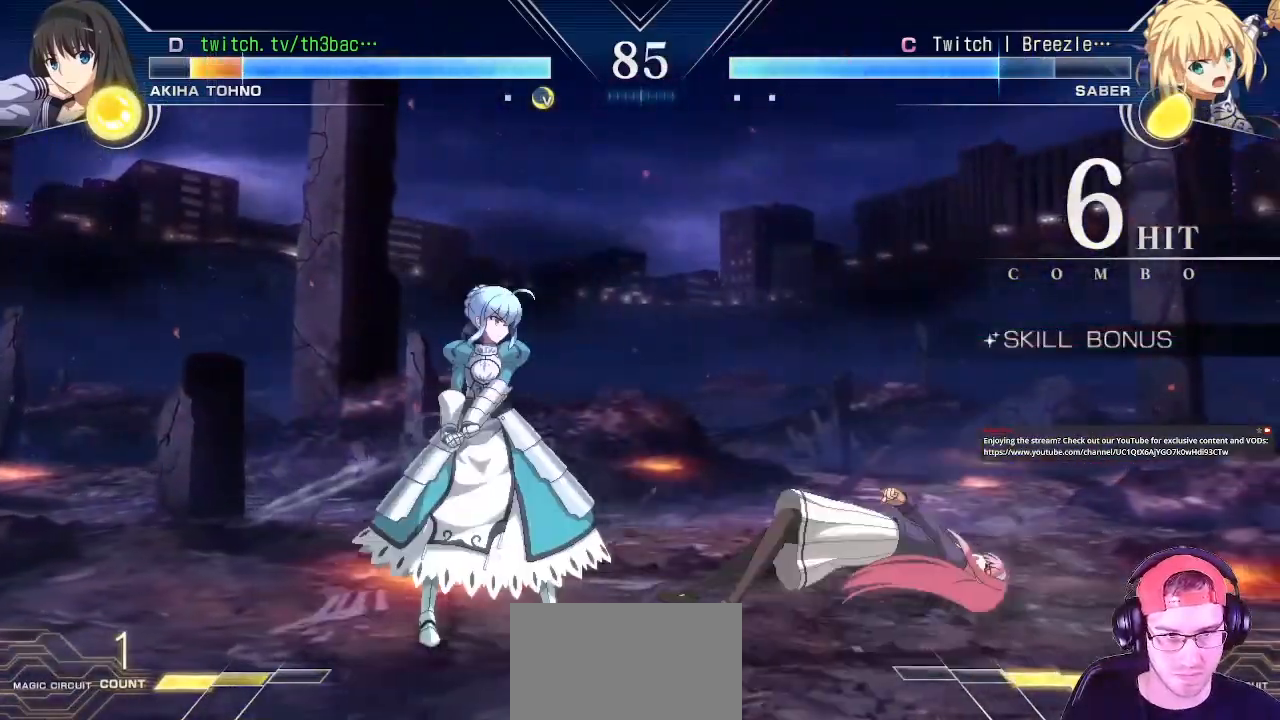
{"buttons": [], "left_stick": "right", "events": []}
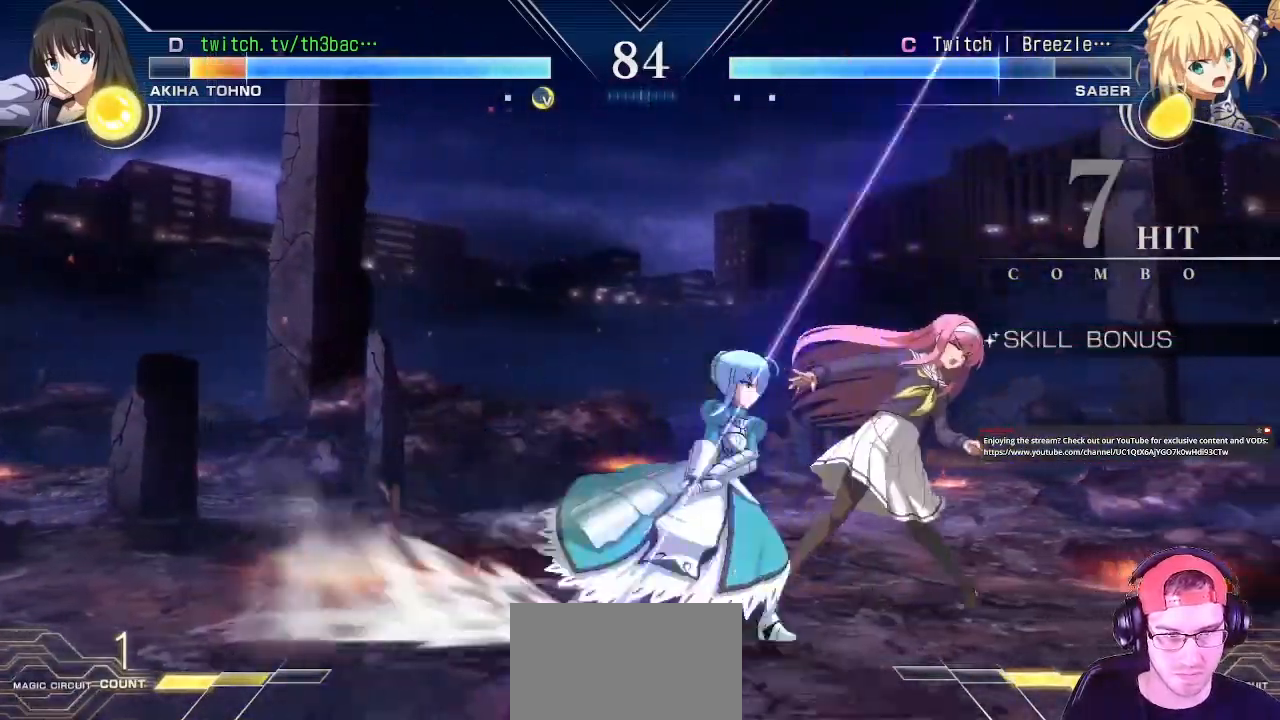
{"buttons": [], "left_stick": "right", "events": [[383, "SQUARE", "down"], [433, "SQUARE", "up"]]}
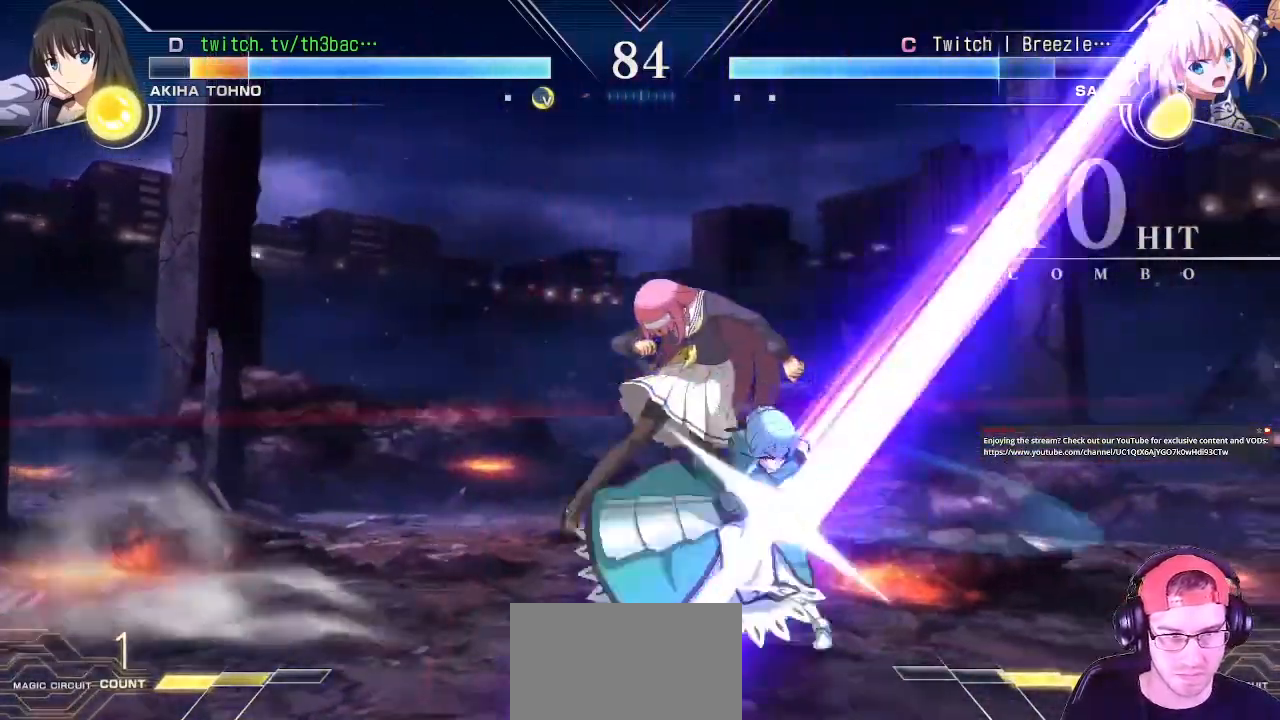
{"buttons": ["CROSS"], "left_stick": "right", "events": [[83, "SQUARE", "down"], [100, "CROSS", "down"], [150, "CROSS", "up"], [150, "SQUARE", "up"], [433, "CROSS", "down"], [450, "SQUARE", "down"], [500, "SQUARE", "up"]]}